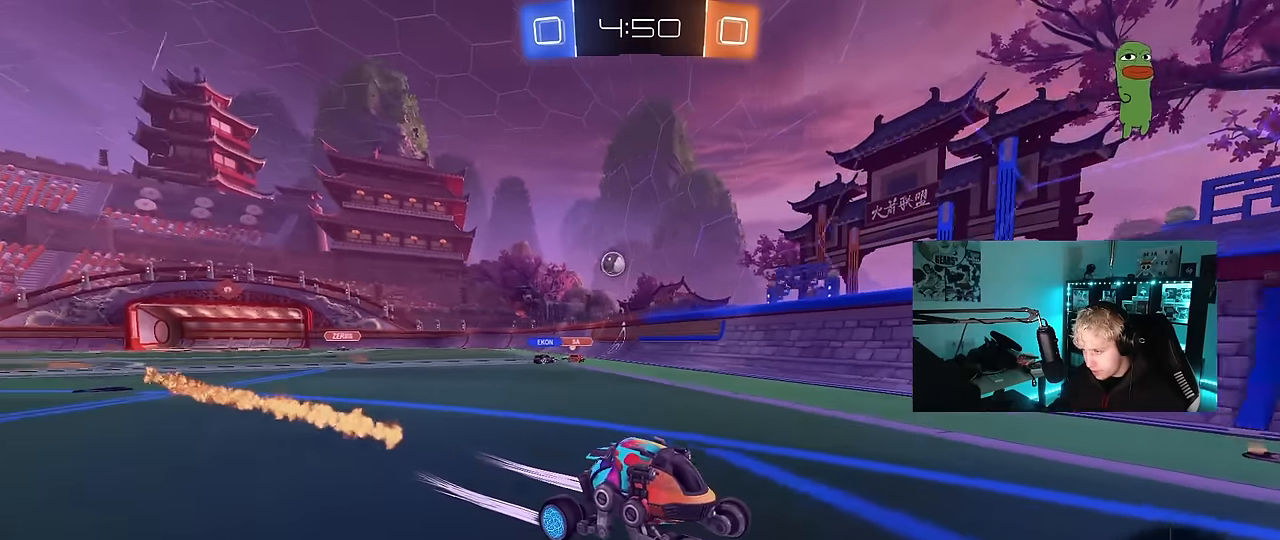
Gameplay with keyboard and mouse; each line is a JSON object with the keys and mouse buttons held at the frame after it. "events" lists presses ("down") and releases ("up") of "1", "2", "3", "4", "5", "a", "alt", "c", "caps_lock", "ctrl", "d", "e", "f", "g", "q", "r", "s", "shift", "space", "t", "tab", "v", "w", "x", "z", "mouse_left", "mouse_wheel" and "mouse_right" between this image and that frame as [ms after this image, input, new state], when the widget could be followed in between. "mouse_left", "mouse_wheel", "mouse_right" = the "left", "wheel", "right" buttons of the "mouse" list. No other keys are recorded. "wheel" means that the mouse wheel is clicked or scrolled. Mouse movement is not recorded.
{"keys": ["d", "shift", "w"], "mouse": [], "events": [[266, "d", "down"], [366, "shift", "down"]]}
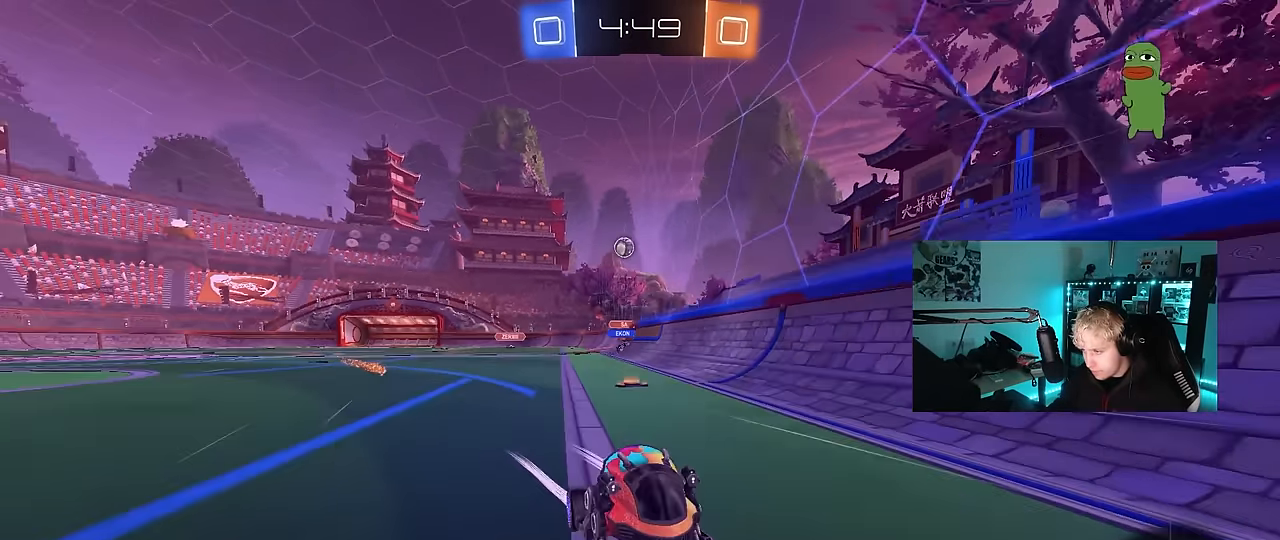
{"keys": ["d", "w"], "mouse": [], "events": [[233, "shift", "up"], [283, "d", "up"], [383, "d", "down"]]}
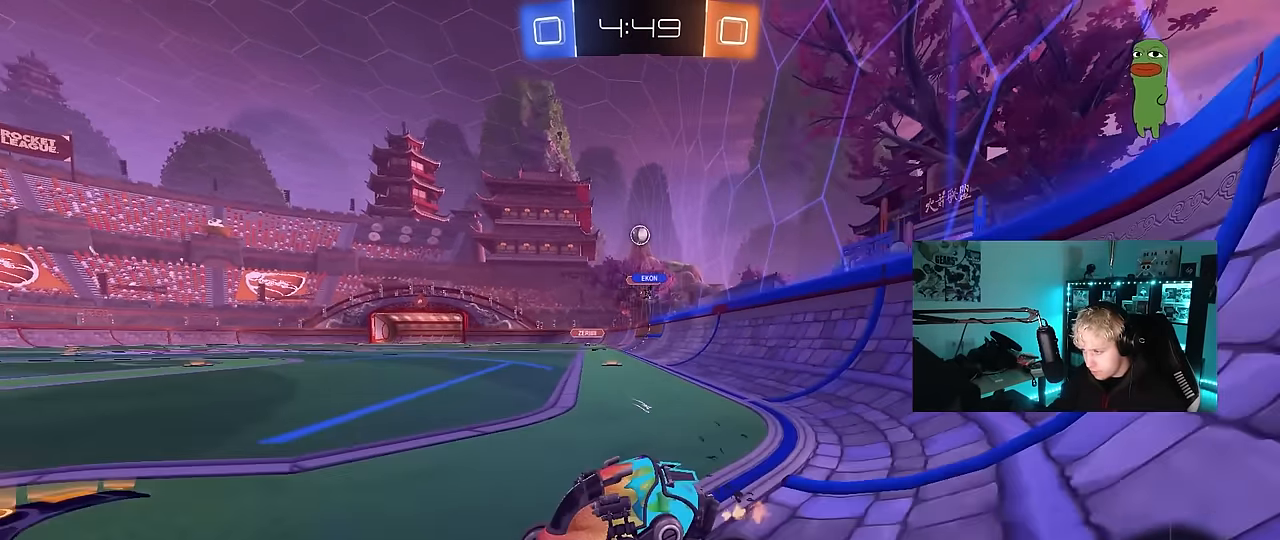
{"keys": [], "mouse": [], "events": [[66, "d", "up"], [250, "d", "down"], [433, "d", "up"], [433, "w", "up"]]}
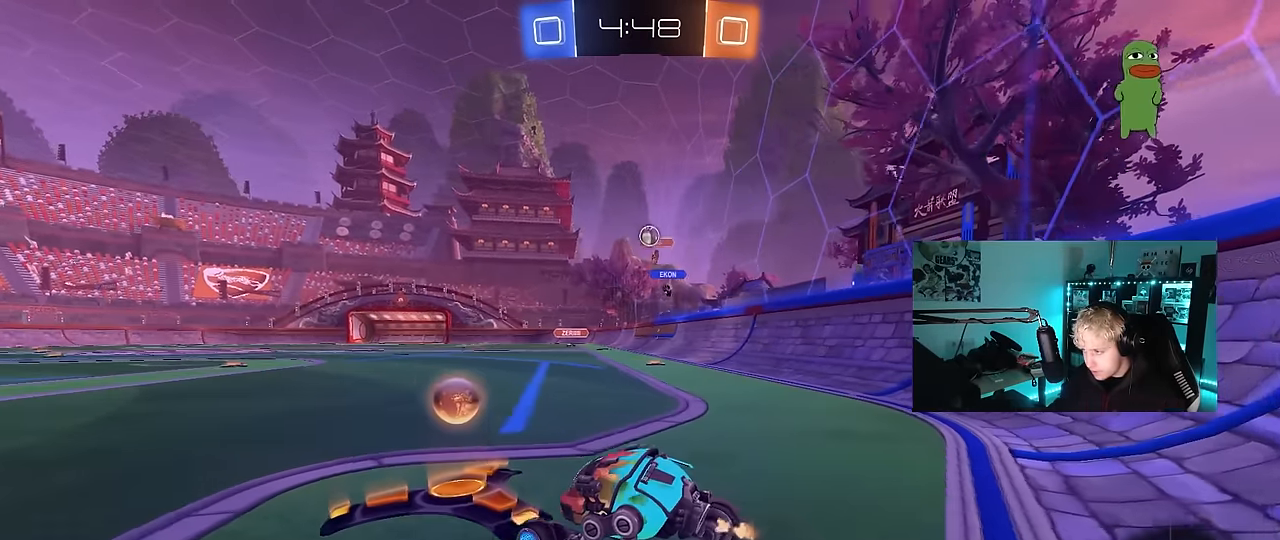
{"keys": ["a", "w"], "mouse": [], "events": [[33, "a", "down"], [366, "w", "down"]]}
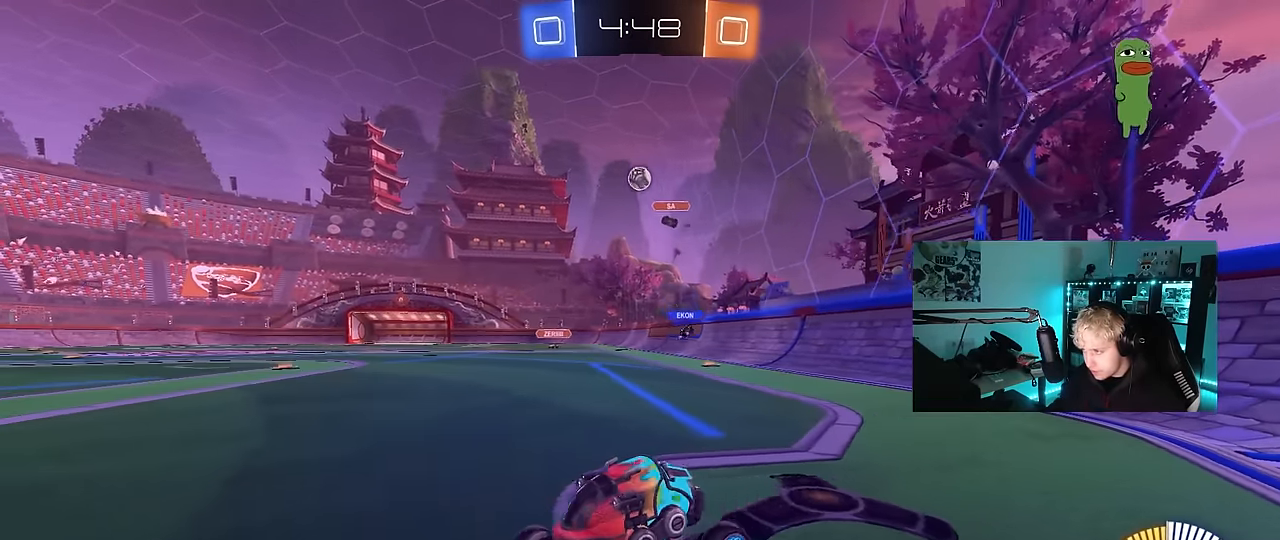
{"keys": ["d", "shift", "w"], "mouse": [], "events": [[383, "a", "up"], [433, "d", "down"], [433, "shift", "down"]]}
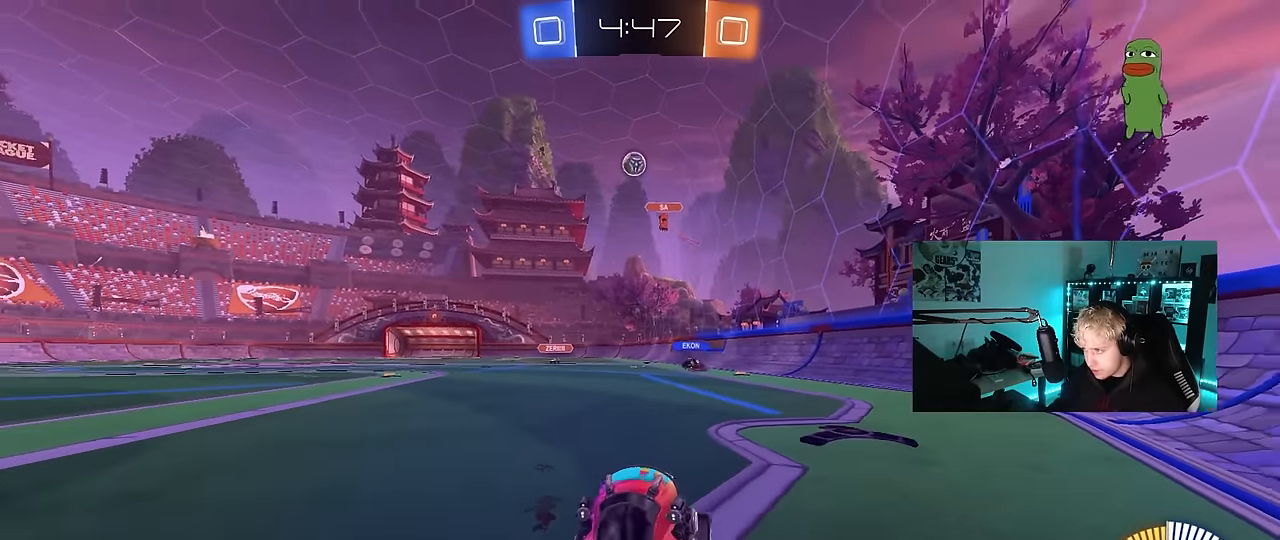
{"keys": ["d", "w"], "mouse": [], "events": [[166, "shift", "up"]]}
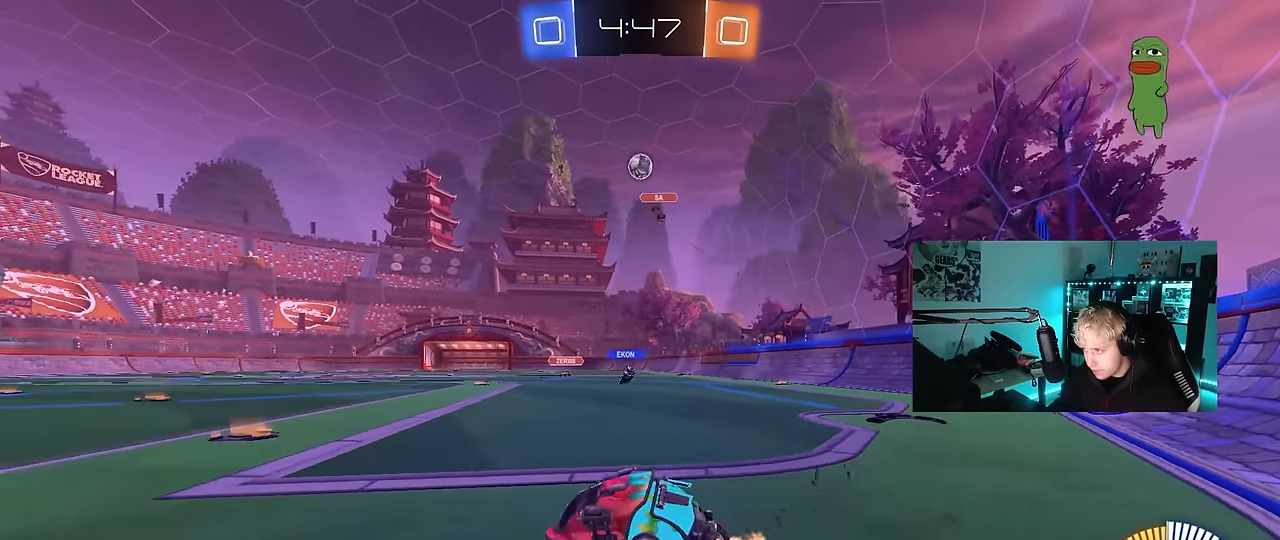
{"keys": ["a", "s", "shift"], "mouse": ["left", "right"], "events": [[133, "w", "up"], [183, "mouse_right", "down"], [216, "s", "down"], [266, "d", "up"], [316, "mouse_left", "down"], [366, "mouse_right", "up"], [366, "s", "up"], [416, "mouse_right", "down"], [450, "a", "down"], [450, "s", "down"], [450, "shift", "down"]]}
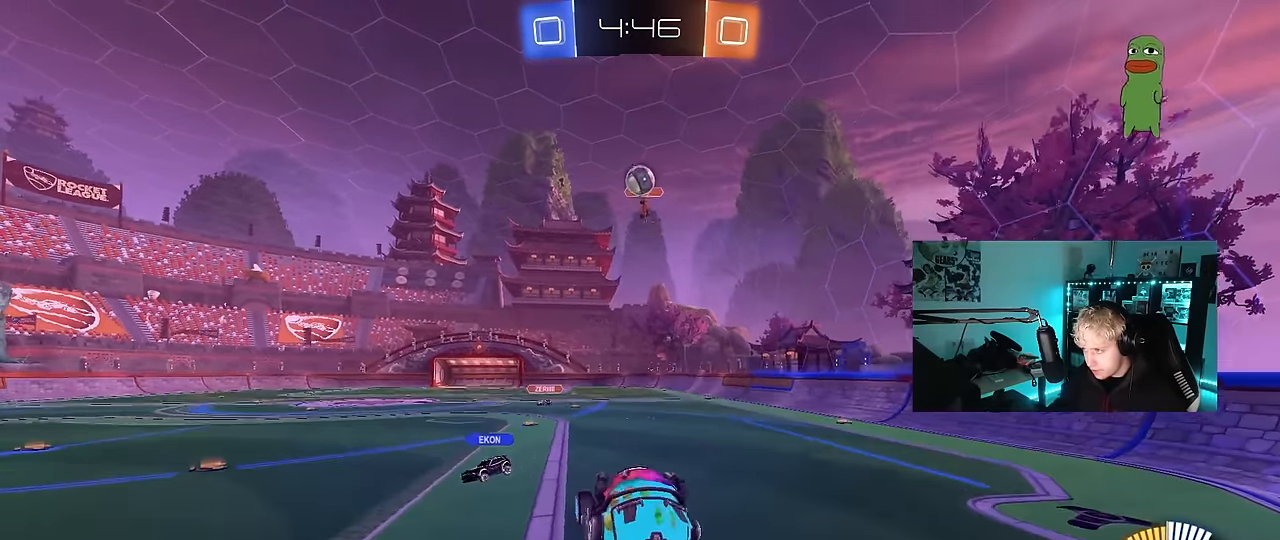
{"keys": ["d", "shift"], "mouse": ["left"], "events": [[100, "mouse_right", "up"], [150, "s", "up"], [150, "shift", "up"], [200, "a", "up"], [283, "a", "down"], [283, "s", "down"], [383, "a", "up"], [383, "d", "down"], [433, "shift", "down"], [466, "s", "up"]]}
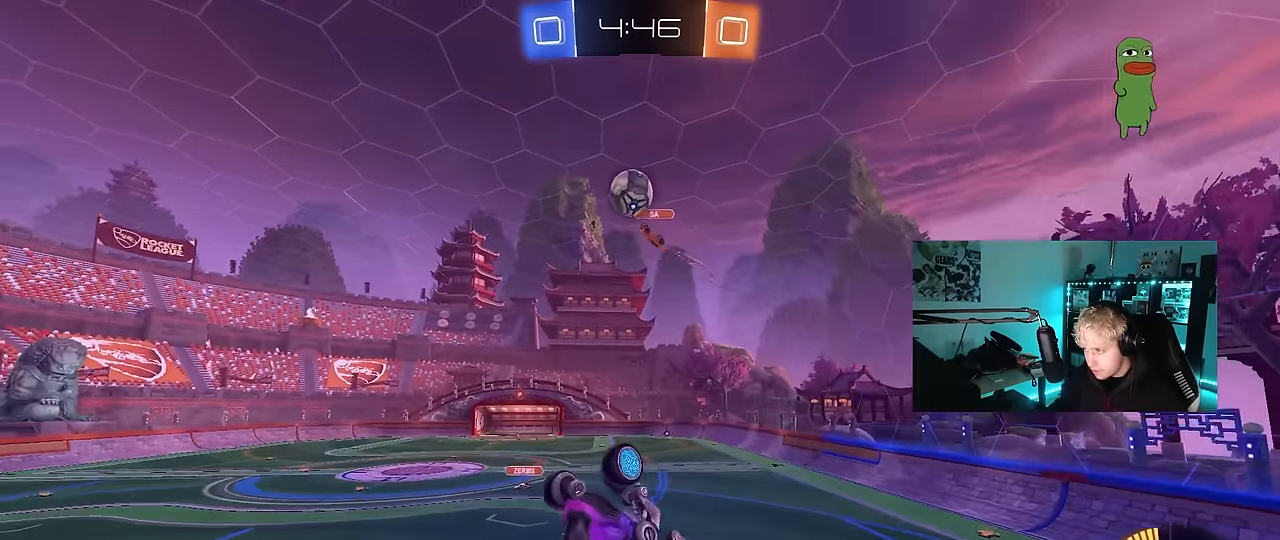
{"keys": ["d"], "mouse": ["left"], "events": [[16, "shift", "up"], [66, "d", "up"], [116, "d", "down"], [166, "w", "down"], [200, "a", "down"], [200, "d", "up"], [450, "a", "up"], [483, "d", "down"], [483, "w", "up"]]}
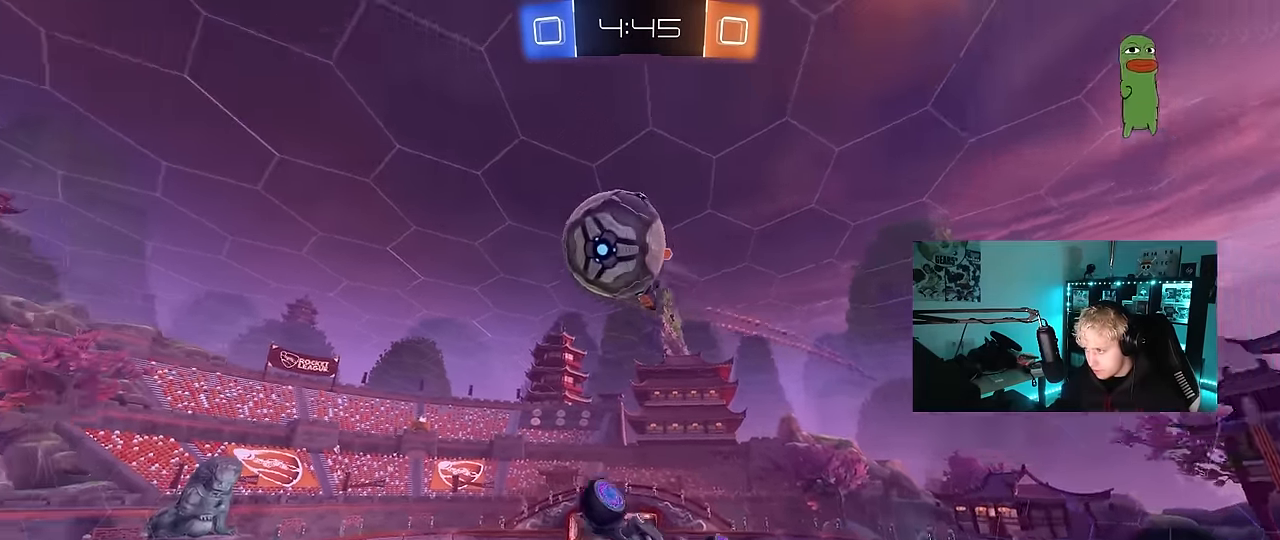
{"keys": ["d", "s"], "mouse": [], "events": [[133, "s", "down"], [216, "mouse_left", "up"], [266, "d", "up"], [317, "a", "down"], [367, "shift", "down"], [417, "shift", "up"], [450, "a", "up"], [450, "d", "down"]]}
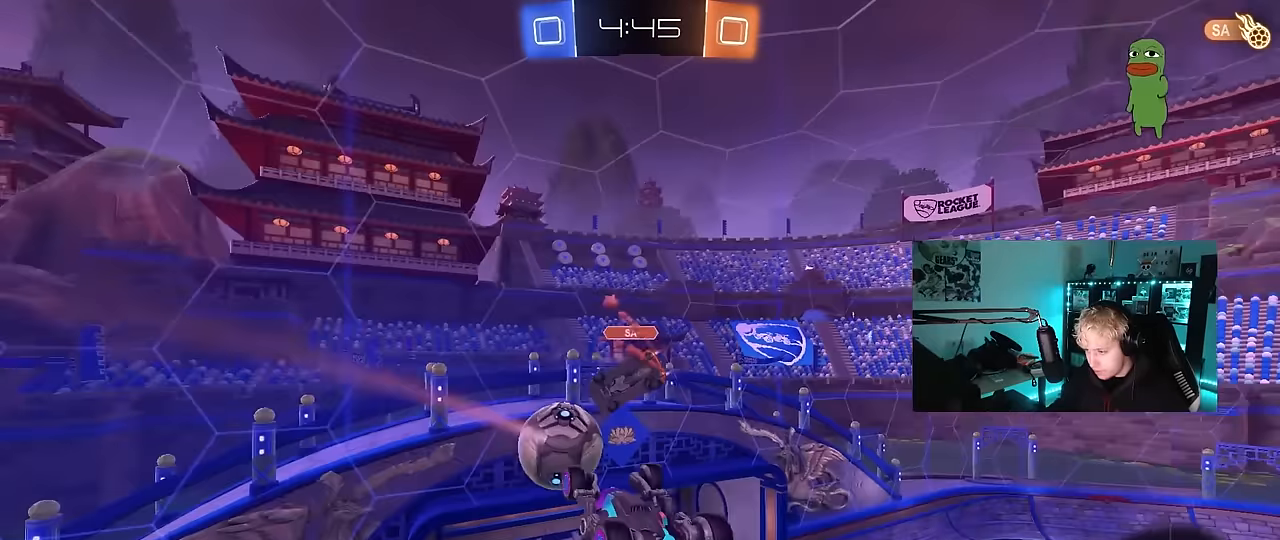
{"keys": ["a"], "mouse": ["left"], "events": [[100, "mouse_left", "down"], [150, "a", "down"], [150, "d", "up"], [200, "s", "up"], [200, "shift", "down"], [333, "shift", "up"]]}
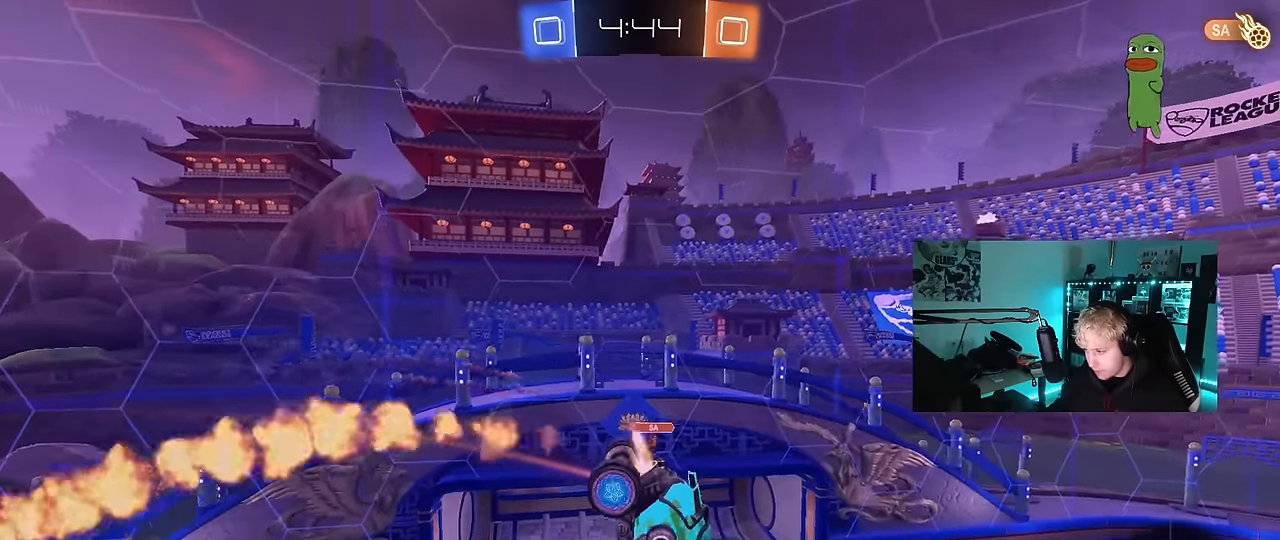
{"keys": [], "mouse": [], "events": [[117, "shift", "down"], [167, "mouse_left", "up"], [250, "a", "up"], [300, "d", "down"], [350, "s", "down"], [350, "shift", "up"], [450, "s", "up"], [483, "d", "up"]]}
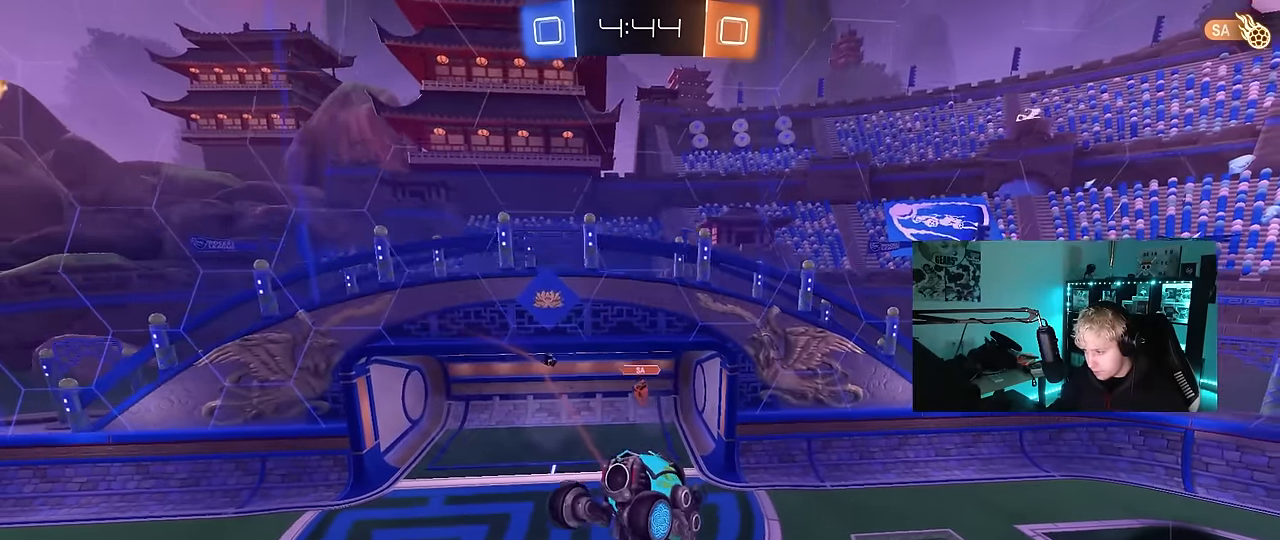
{"keys": [], "mouse": ["left"], "events": [[83, "a", "down"], [317, "d", "down"], [367, "a", "up"], [367, "shift", "down"], [467, "d", "up"], [467, "mouse_left", "down"], [467, "shift", "up"]]}
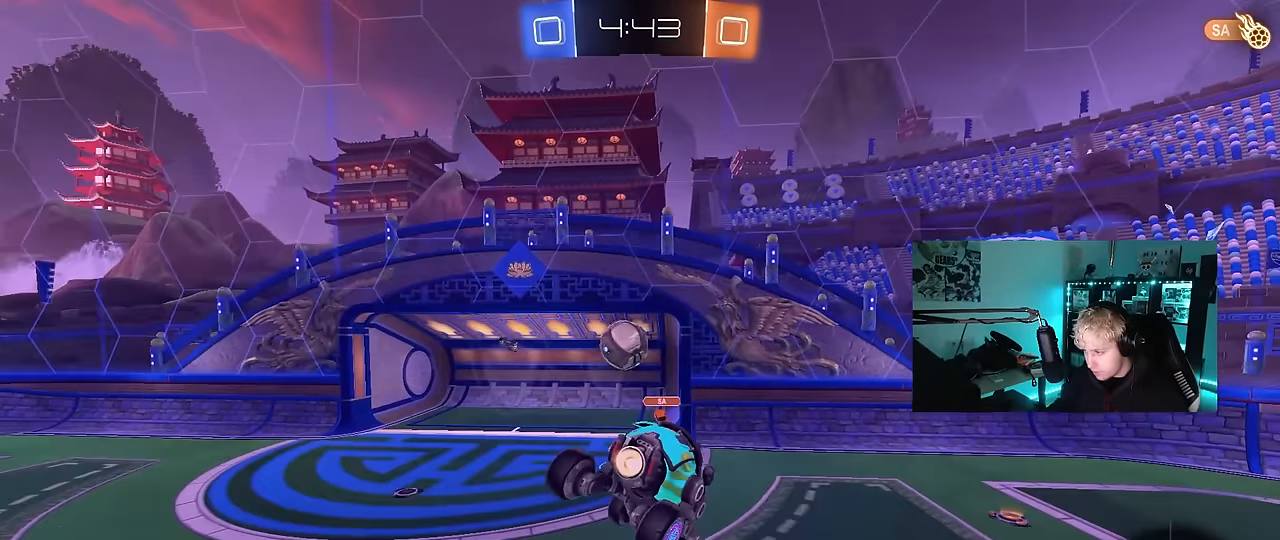
{"keys": ["w"], "mouse": [], "events": [[100, "a", "down"], [100, "s", "down"], [100, "shift", "down"], [233, "a", "up"], [233, "s", "up"], [233, "shift", "up"], [283, "d", "down"], [383, "w", "down"], [417, "d", "up"], [417, "mouse_left", "up"]]}
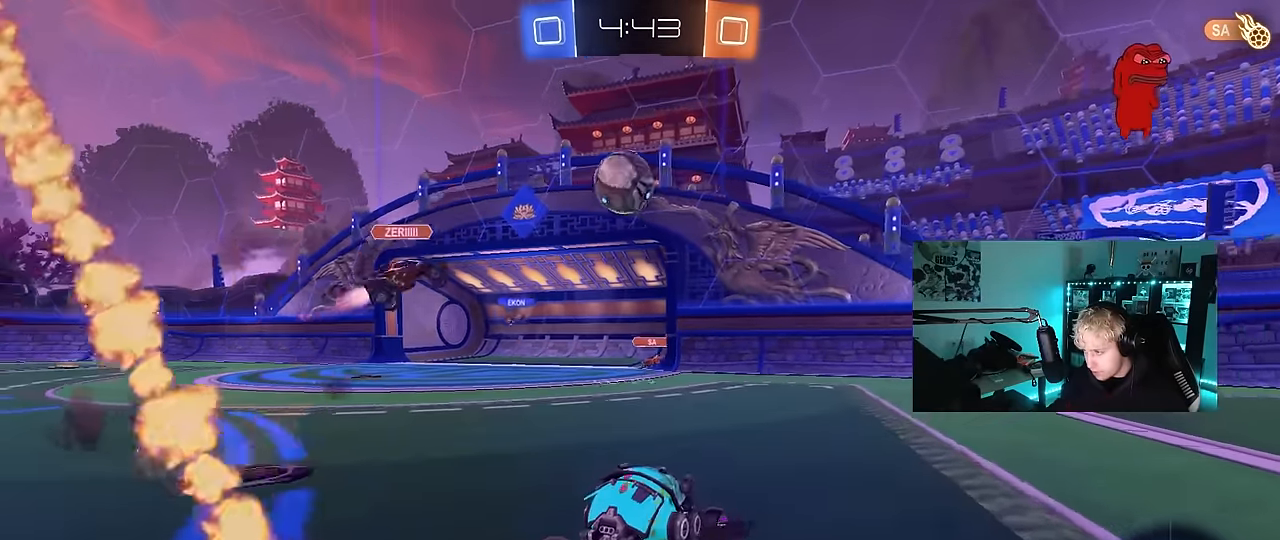
{"keys": ["d", "w"], "mouse": ["left"], "events": [[67, "d", "down"], [300, "d", "up"], [450, "d", "down"], [450, "mouse_left", "down"]]}
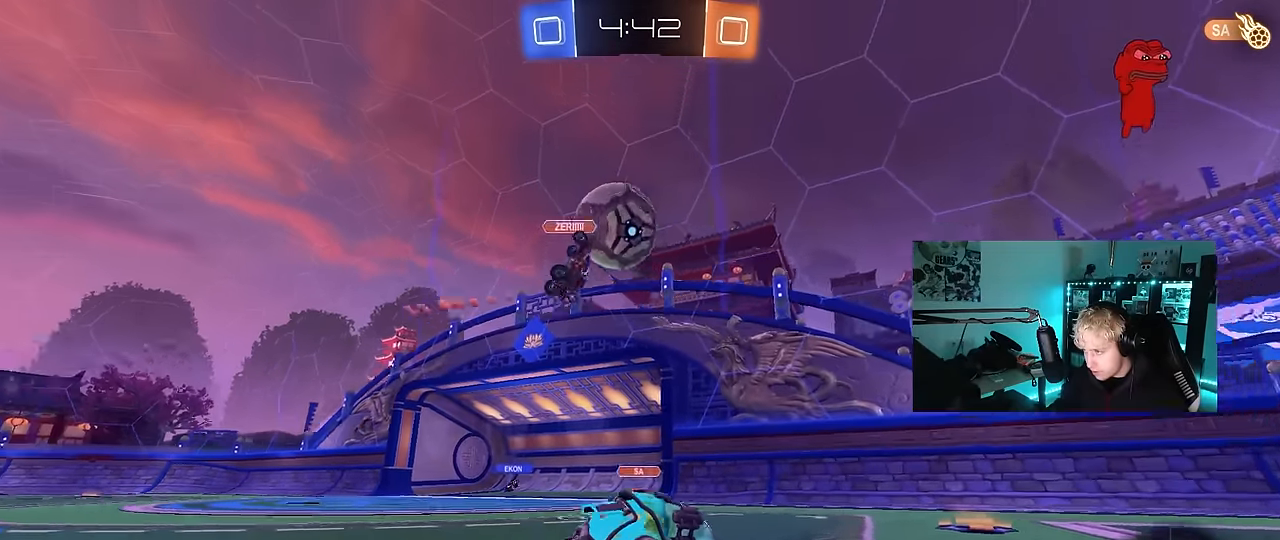
{"keys": ["w"], "mouse": ["left"], "events": [[133, "space", "down"], [317, "space", "up"], [367, "d", "up"]]}
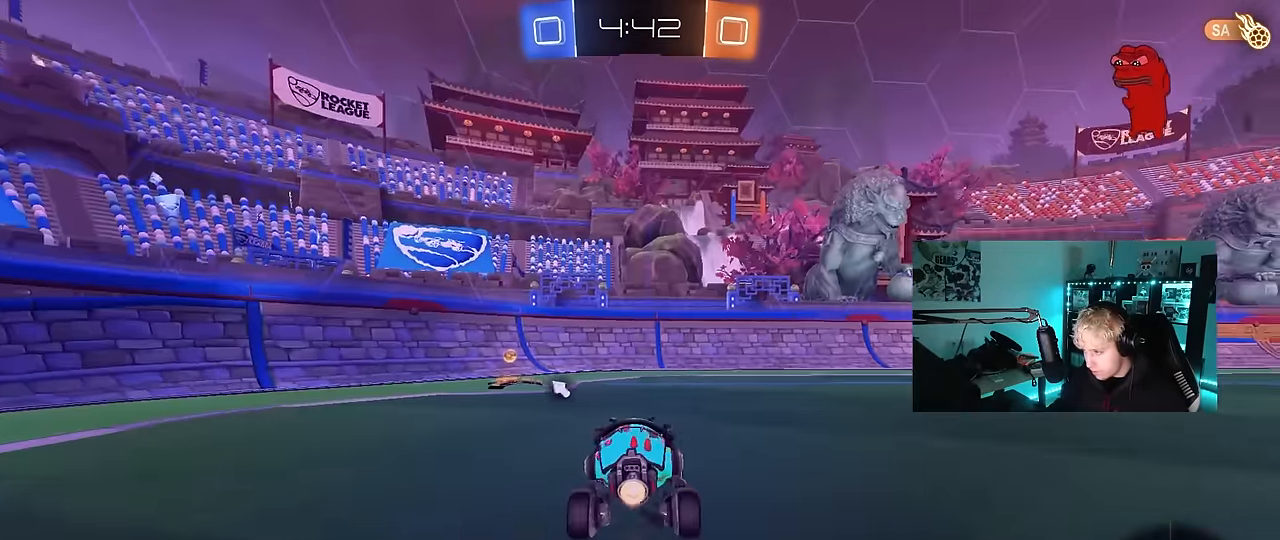
{"keys": ["a", "w"], "mouse": ["left"], "events": [[50, "mouse_left", "up"], [100, "space", "down"], [150, "a", "down"], [233, "space", "up"], [283, "mouse_left", "down"], [333, "shift", "down"], [467, "shift", "up"]]}
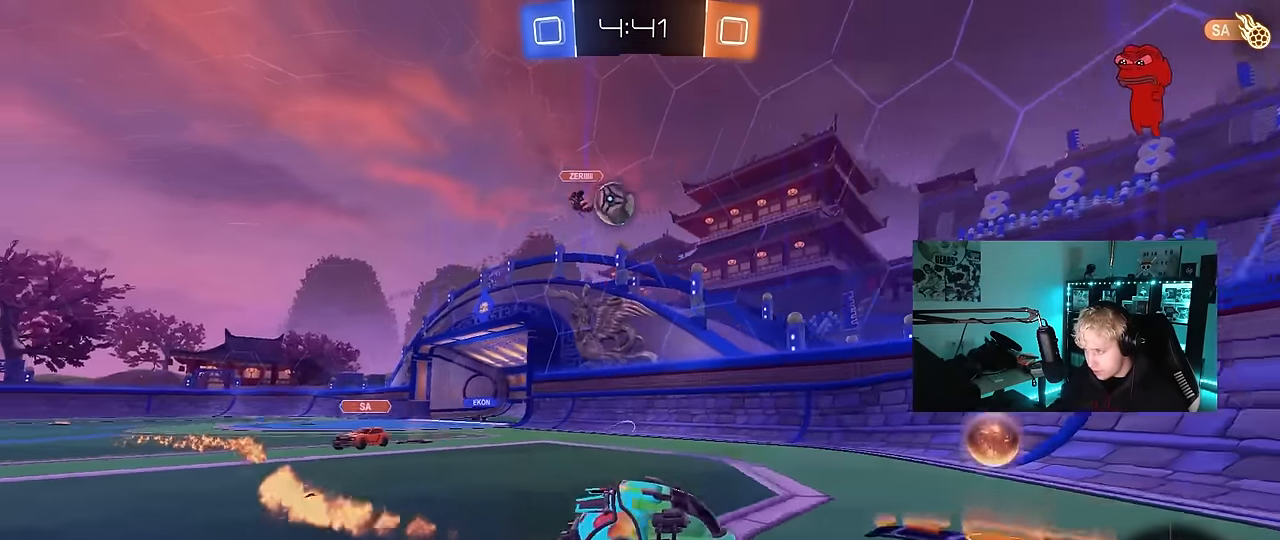
{"keys": ["w"], "mouse": ["left"], "events": [[67, "mouse_left", "up"], [433, "mouse_left", "down"], [483, "a", "up"]]}
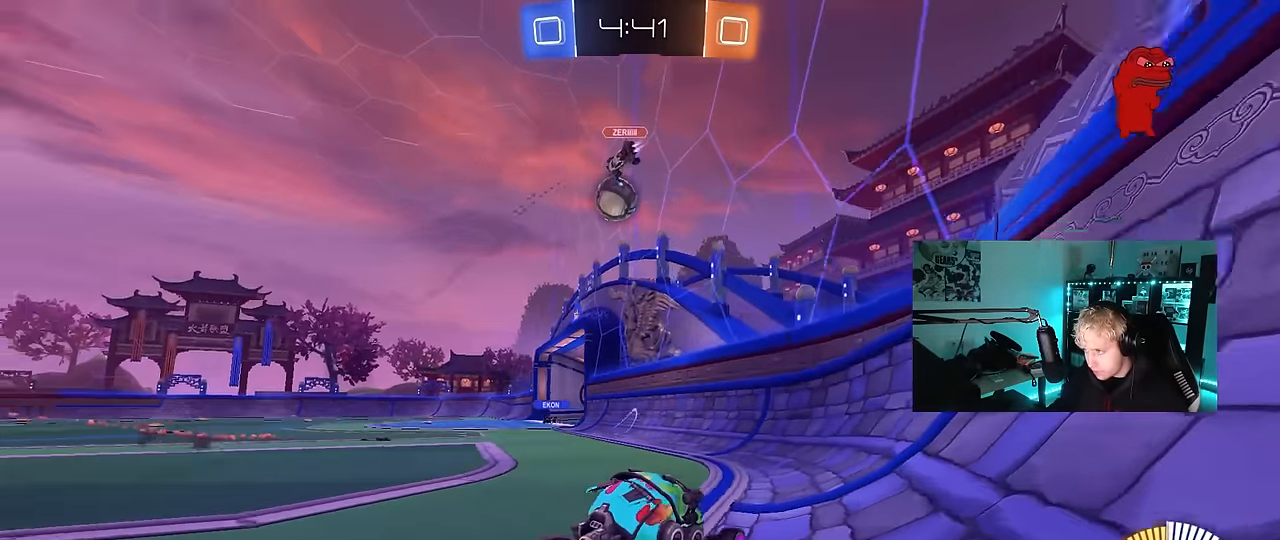
{"keys": ["a", "w"], "mouse": [], "events": [[183, "mouse_left", "up"], [267, "a", "down"], [267, "shift", "down"], [450, "shift", "up"]]}
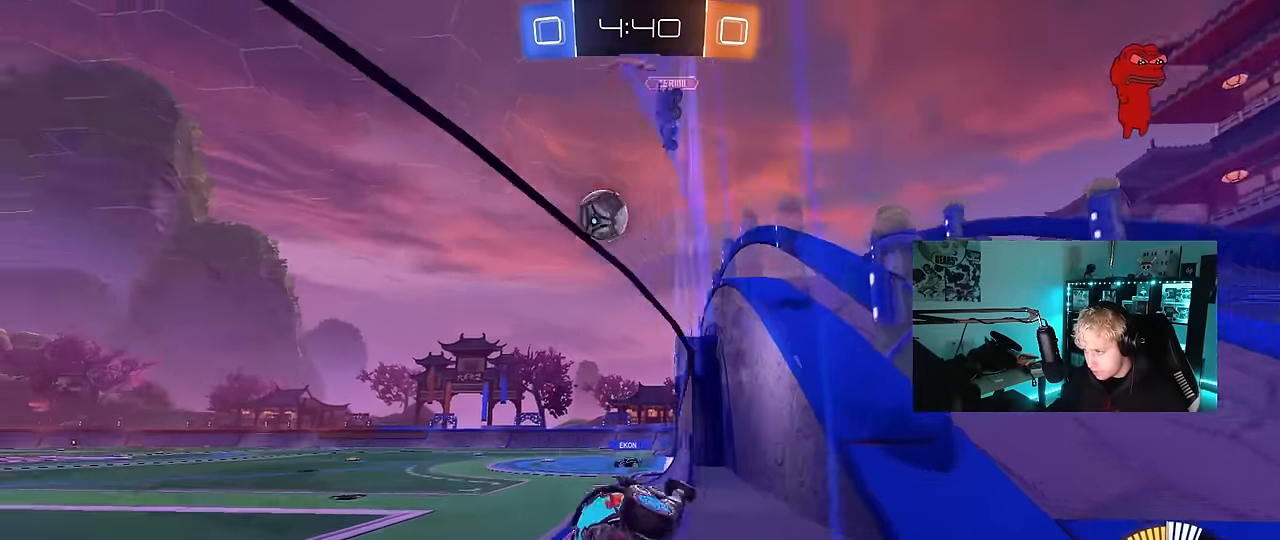
{"keys": ["a"], "mouse": [], "events": [[50, "a", "up"], [283, "w", "up"], [333, "a", "down"]]}
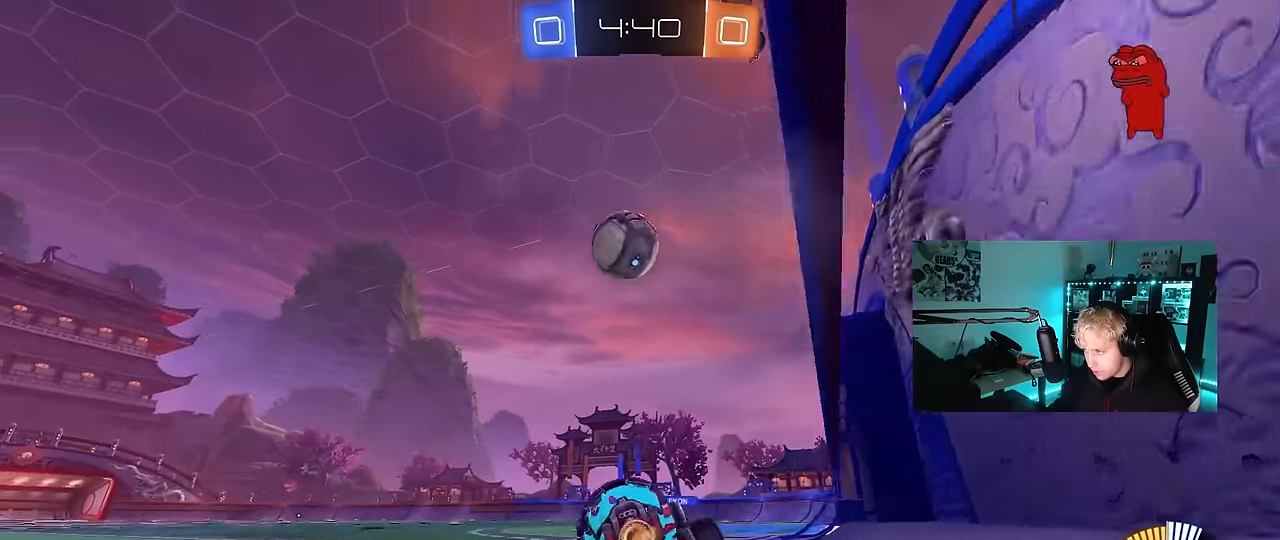
{"keys": ["w"], "mouse": ["left"], "events": [[17, "w", "down"], [67, "a", "up"], [117, "w", "up"], [250, "d", "down"], [300, "d", "up"], [300, "w", "down"], [400, "a", "down"], [400, "mouse_left", "down"], [433, "a", "up"]]}
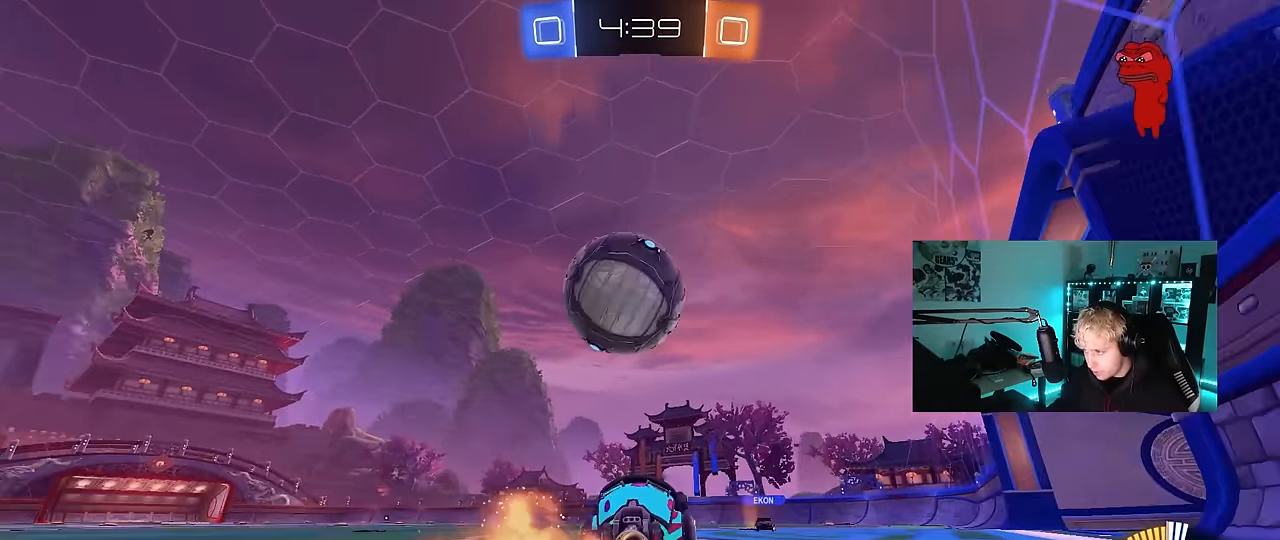
{"keys": ["w"], "mouse": ["left"], "events": [[33, "a", "down"], [33, "mouse_left", "up"], [183, "mouse_left", "down"], [217, "a", "up"], [367, "d", "down"], [417, "d", "up"]]}
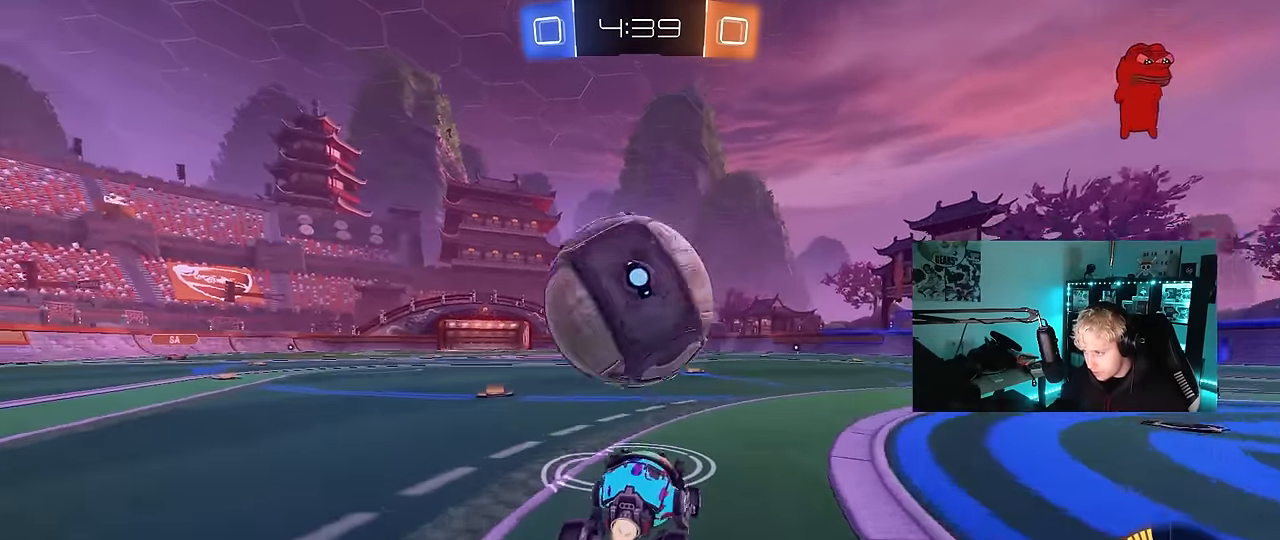
{"keys": ["w"], "mouse": ["left"], "events": [[233, "a", "down"], [333, "a", "up"]]}
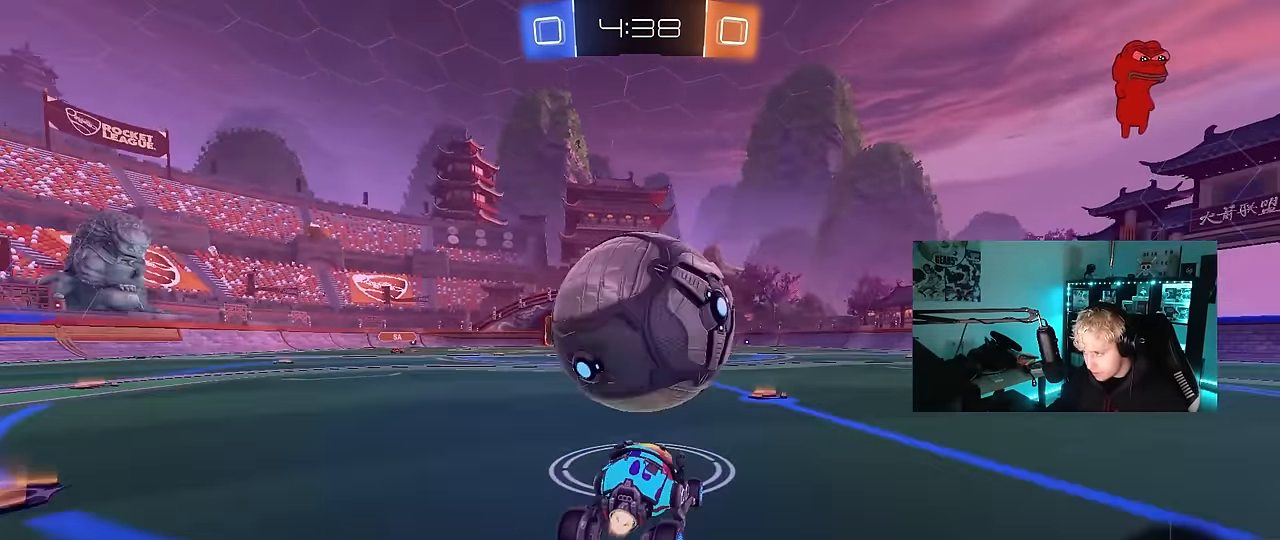
{"keys": ["a"], "mouse": [], "events": [[67, "mouse_left", "up"], [217, "d", "down"], [250, "d", "up"], [450, "w", "up"], [483, "a", "down"]]}
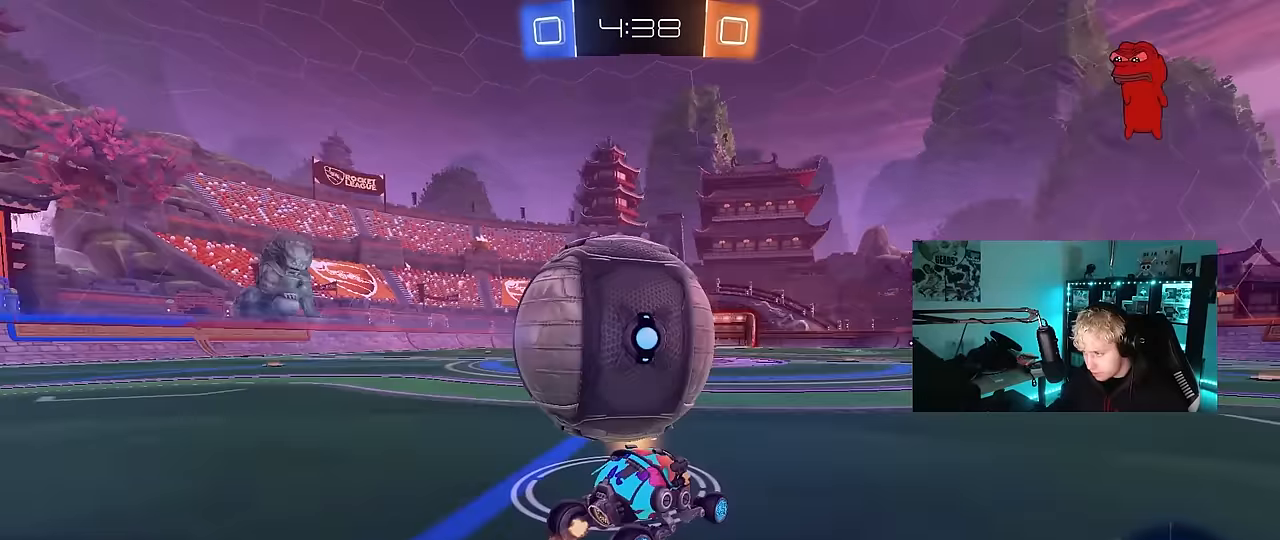
{"keys": ["w"], "mouse": ["left"], "events": [[133, "a", "up"], [133, "w", "down"], [367, "a", "down"], [450, "a", "up"], [450, "mouse_left", "down"]]}
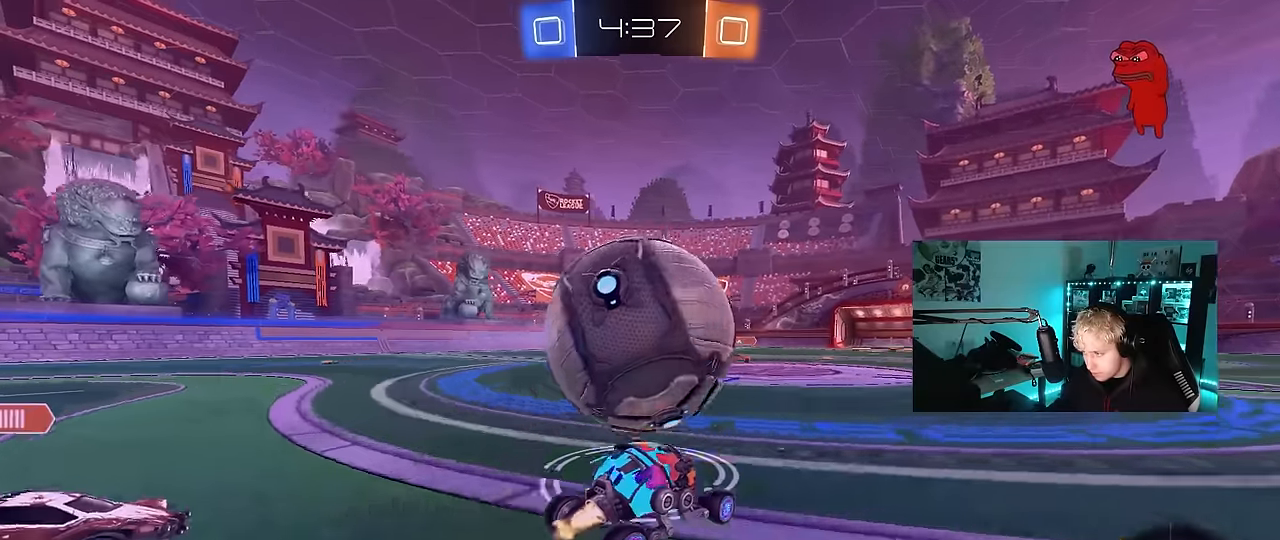
{"keys": ["a", "w"], "mouse": [], "events": [[50, "a", "down"], [150, "a", "up"], [233, "d", "down"], [283, "mouse_left", "up"], [333, "d", "up"], [433, "a", "down"]]}
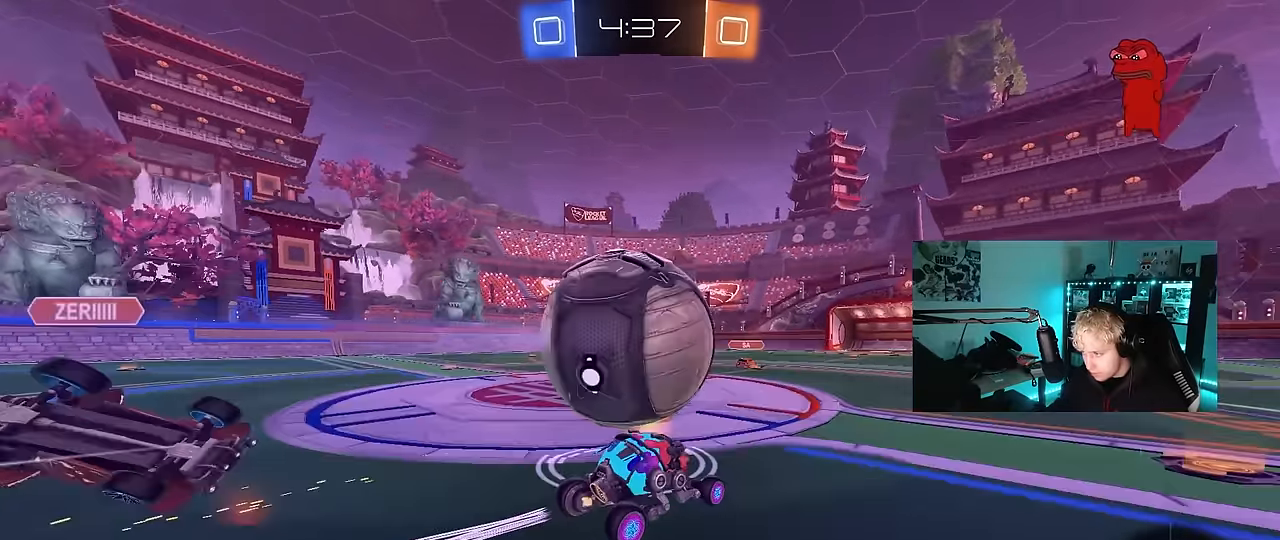
{"keys": ["a", "w"], "mouse": ["left"], "events": [[17, "a", "up"], [67, "mouse_left", "down"], [167, "d", "down"], [167, "mouse_left", "up"], [350, "d", "up"], [433, "a", "down"], [433, "mouse_left", "down"]]}
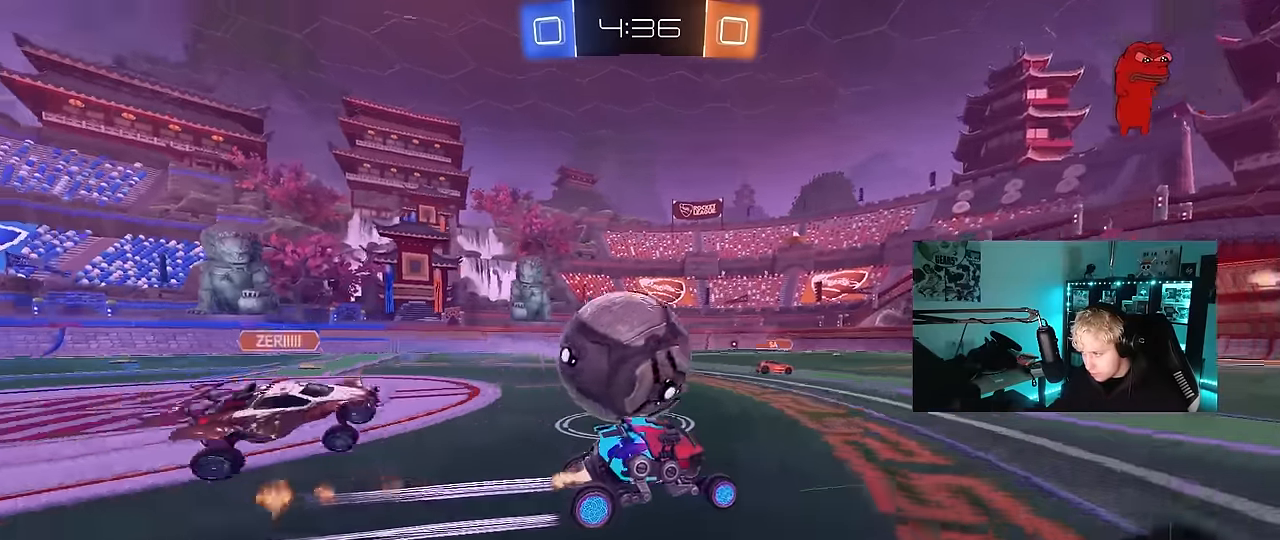
{"keys": ["d"], "mouse": ["left"], "events": [[133, "a", "up"], [217, "d", "down"], [217, "mouse_left", "up"], [217, "w", "up"], [267, "d", "up"], [317, "s", "down"], [367, "a", "down"], [417, "a", "up"], [417, "s", "up"], [500, "d", "down"], [500, "mouse_left", "down"]]}
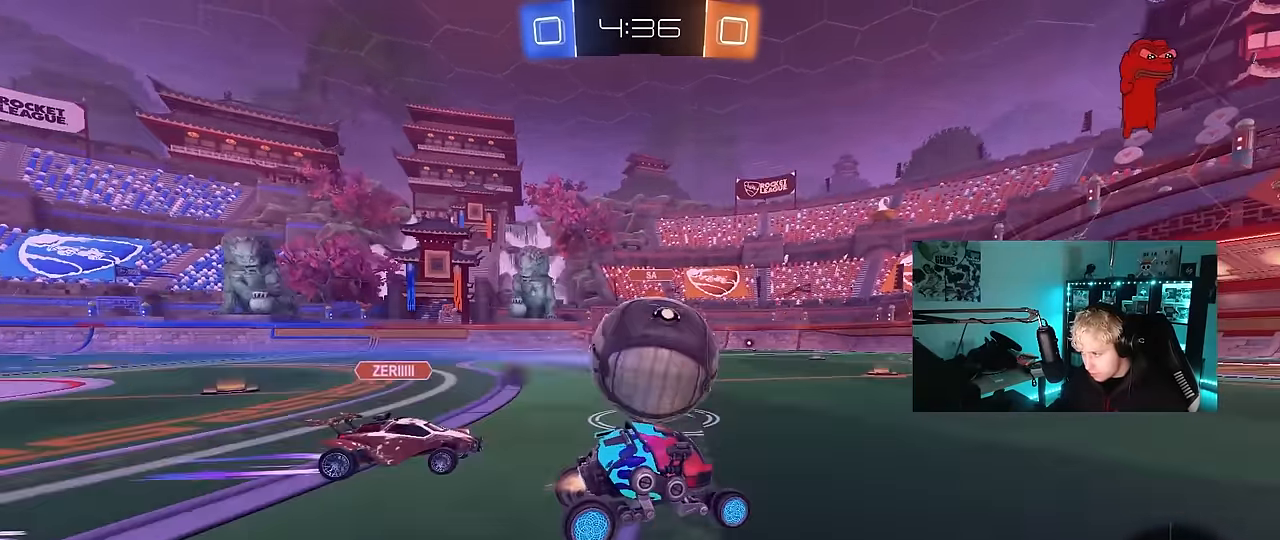
{"keys": ["a", "shift"], "mouse": ["left"], "events": [[50, "d", "up"], [50, "w", "down"], [100, "mouse_right", "down"], [100, "w", "up"], [150, "d", "down"], [183, "a", "down"], [183, "d", "up"], [183, "mouse_right", "up"], [183, "shift", "down"], [283, "mouse_right", "down"], [433, "mouse_right", "up"]]}